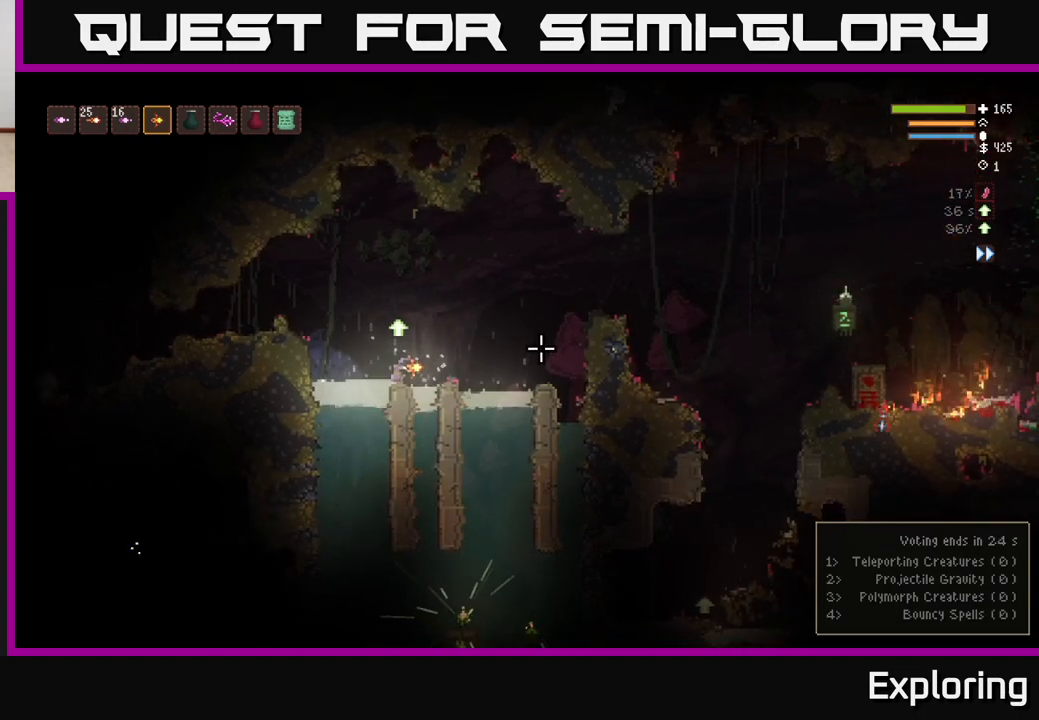
Gameplay with a controller (Xbox layout); each line is a JSON object with the inputs held at the frame after it (dt_ms = milliseconds from this image to that frame). "events" lists button and stick changes between this image and that frame as [ms after this image, input, new state], when the widget could be followed in between.
{"dt_ms": 500, "buttons": [], "left_stick": "left", "right_stick": "right", "events": [[450, "left_stick", "left"]]}
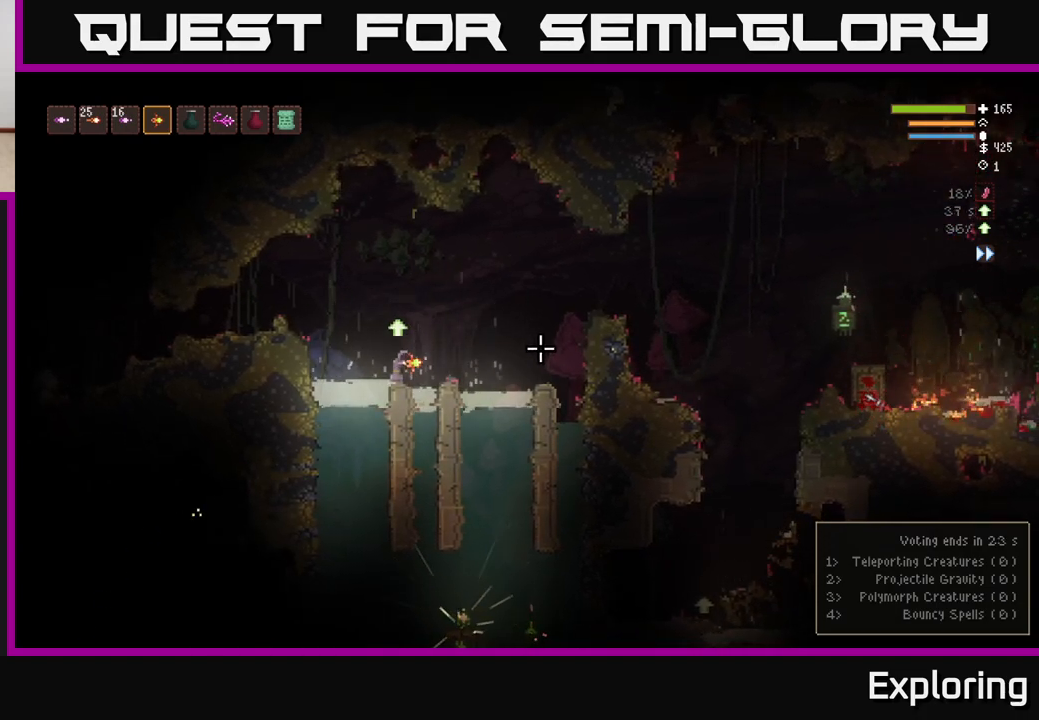
{"dt_ms": 500, "buttons": [], "left_stick": "down-left", "right_stick": "center", "events": [[100, "left_stick", "down-left"], [500, "right_stick", "center"]]}
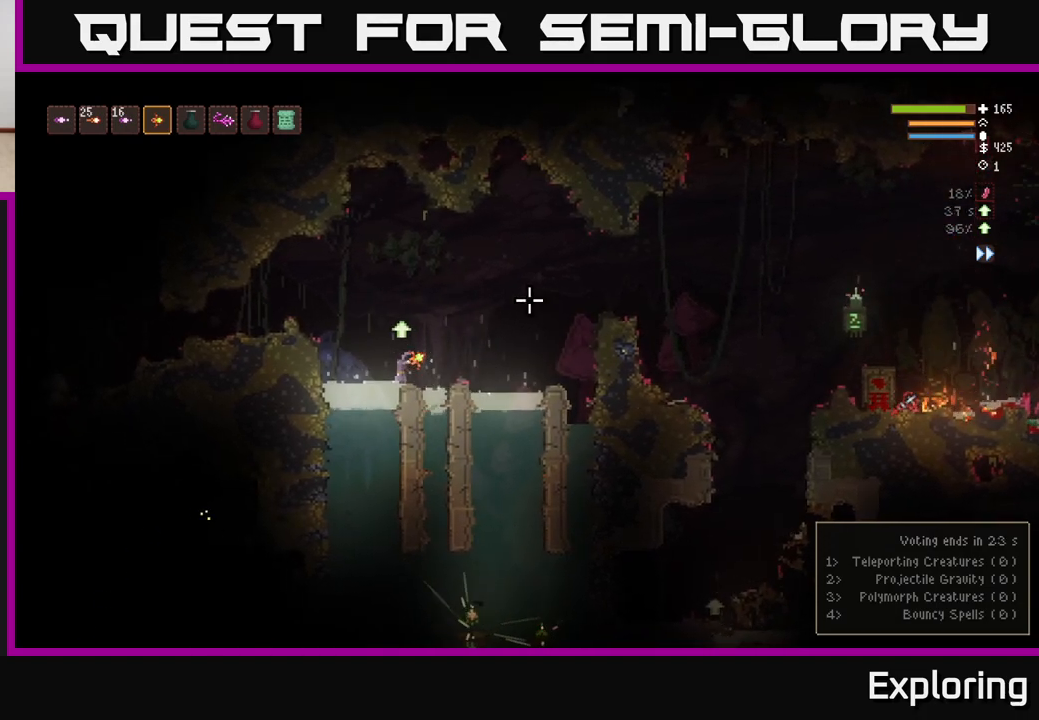
{"dt_ms": 500, "buttons": [], "left_stick": "center", "right_stick": "left", "events": [[17, "left_stick", "center"], [183, "left_stick", "left"], [233, "left_stick", "center"], [233, "right_stick", "left"]]}
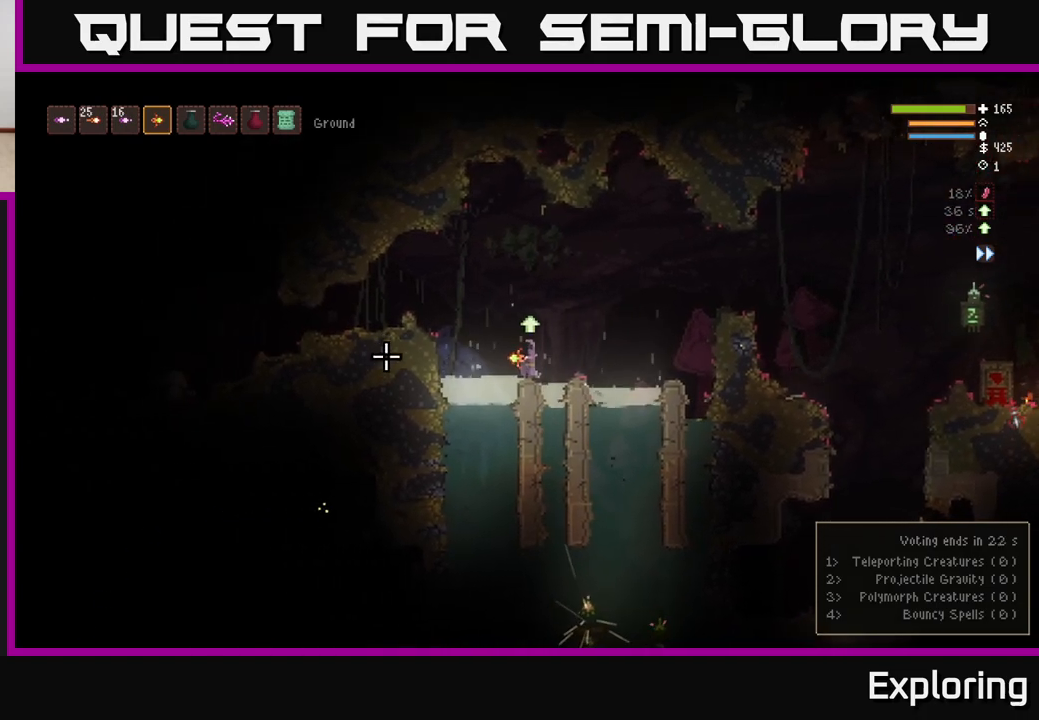
{"dt_ms": 500, "buttons": [], "left_stick": "down-left", "right_stick": "left", "events": [[67, "left_stick", "down-left"]]}
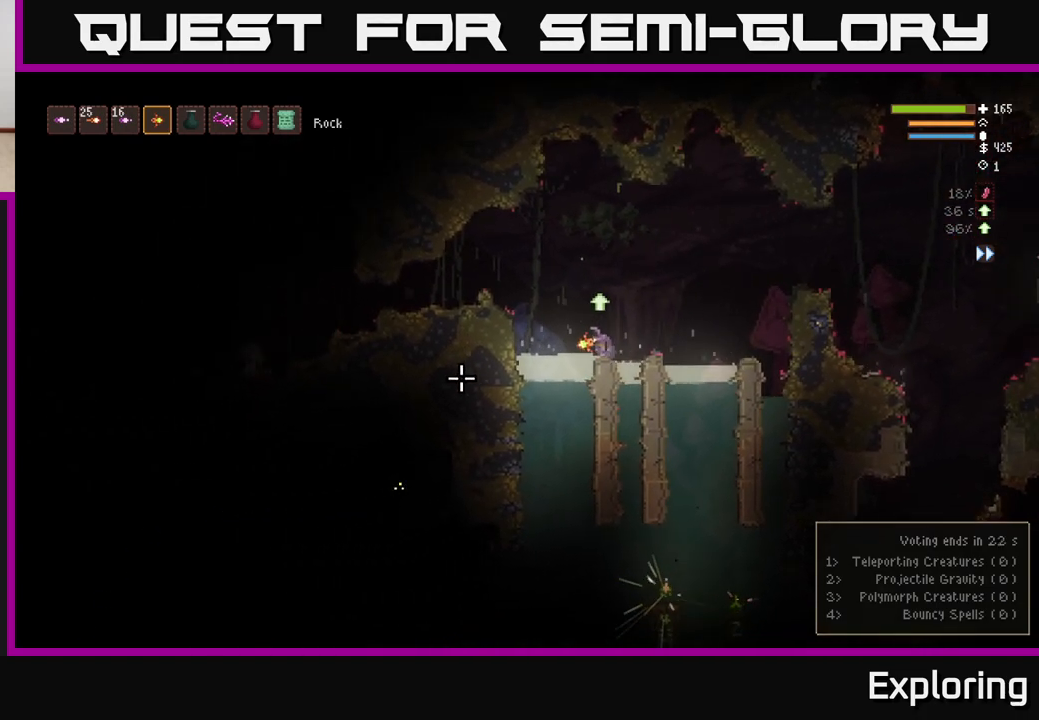
{"dt_ms": 500, "buttons": [], "left_stick": "down-left", "right_stick": "left", "events": []}
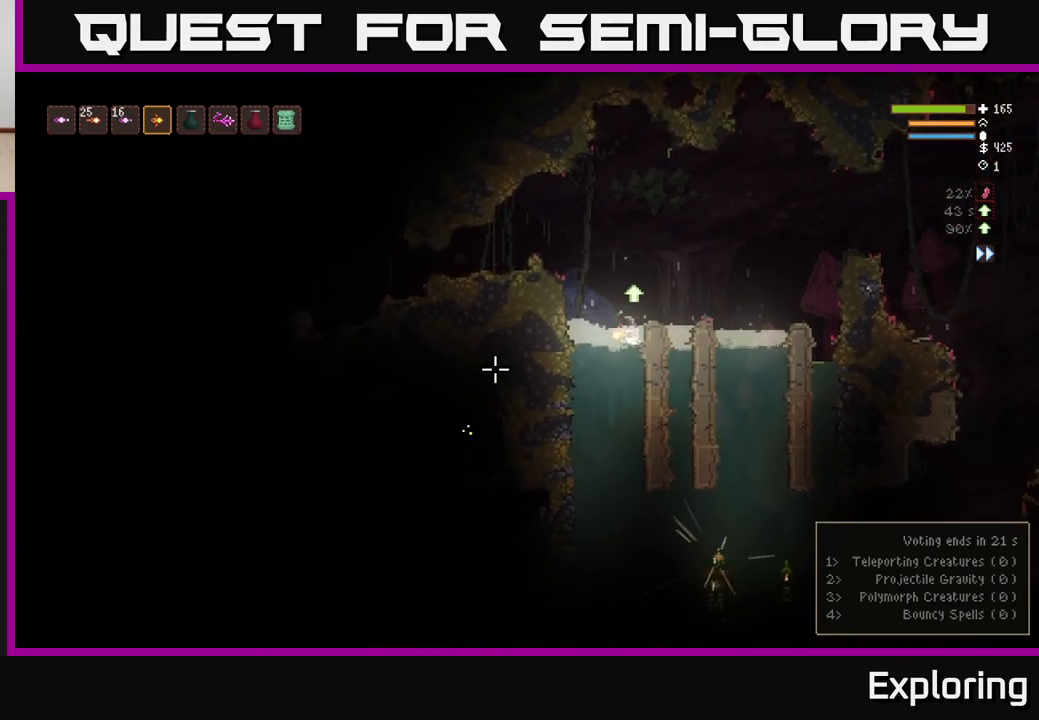
{"dt_ms": 500, "buttons": [], "left_stick": "left", "right_stick": "down-left", "events": [[33, "left_stick", "center"], [150, "L2", "down"], [333, "L2", "up"], [417, "right_stick", "down-left"], [450, "left_stick", "left"]]}
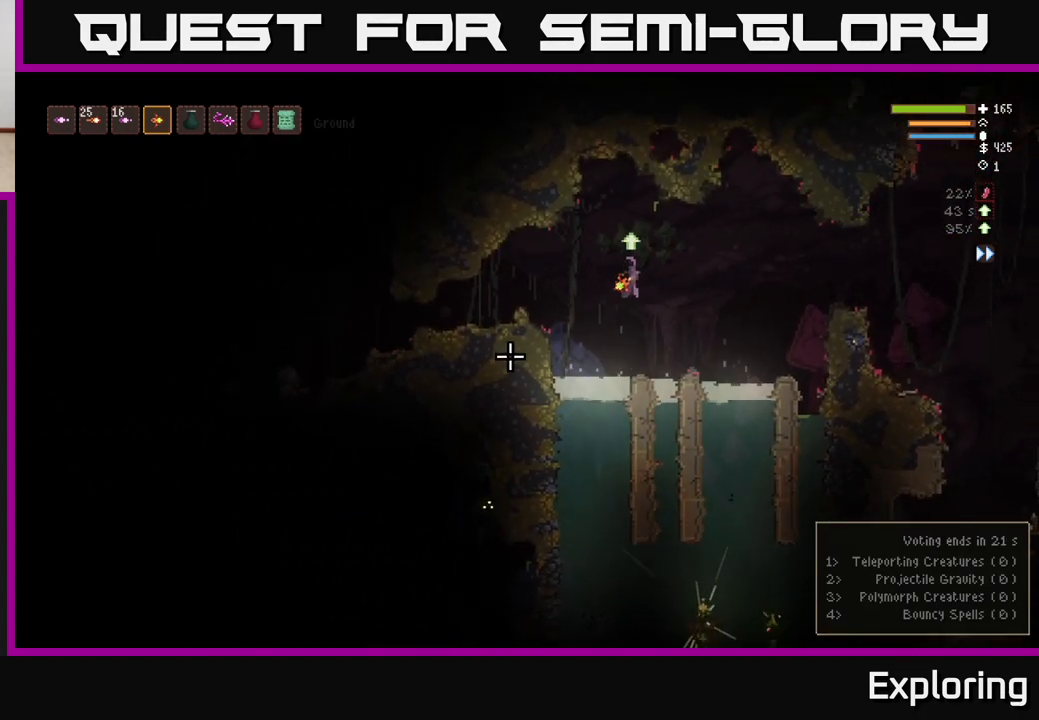
{"dt_ms": 500, "buttons": [], "left_stick": "left", "right_stick": "down-left", "events": [[50, "left_stick", "center"], [500, "left_stick", "left"]]}
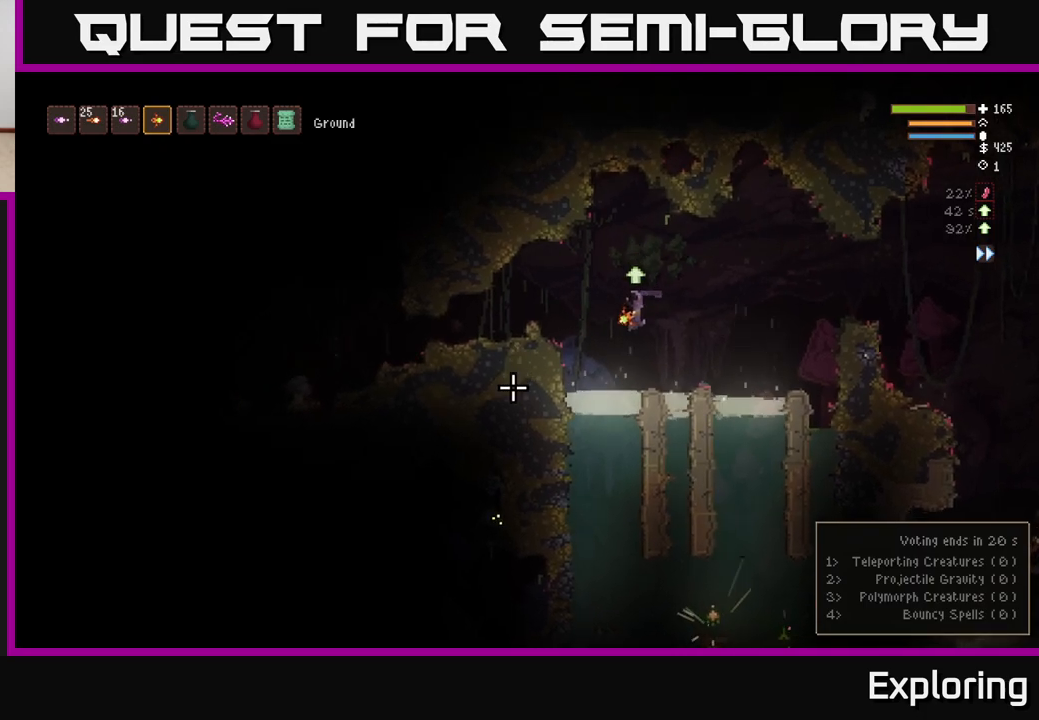
{"dt_ms": 500, "buttons": [], "left_stick": "center", "right_stick": "right", "events": [[100, "left_stick", "center"], [133, "right_stick", "center"], [183, "right_stick", "up-right"], [250, "right_stick", "right"]]}
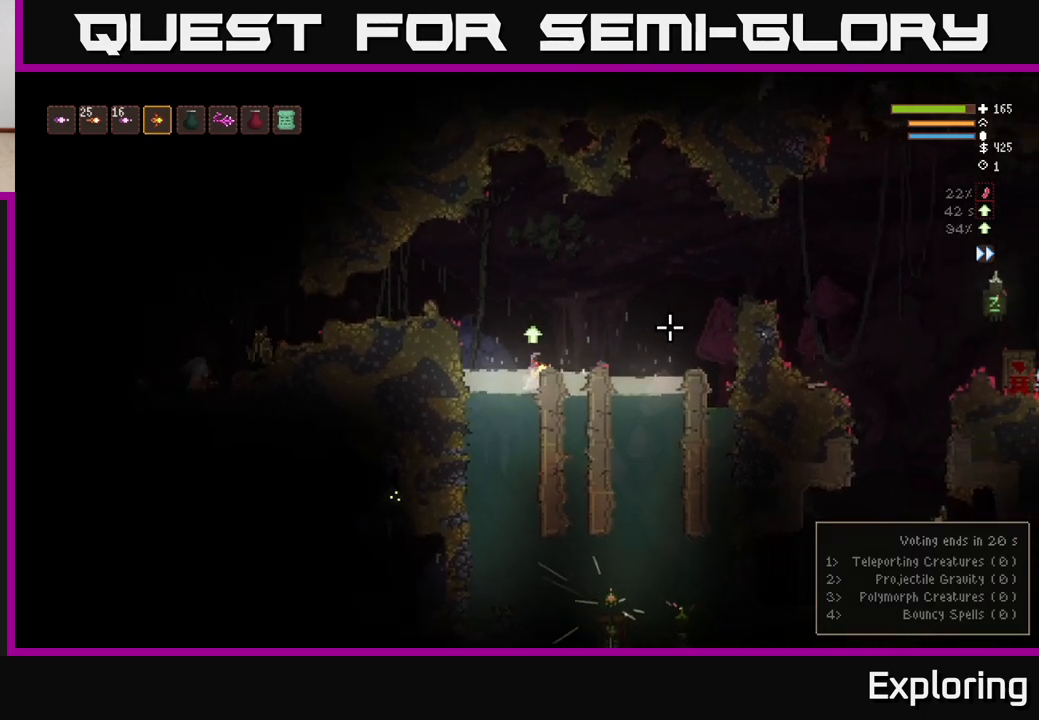
{"dt_ms": 500, "buttons": [], "left_stick": "down-left", "right_stick": "right", "events": [[33, "left_stick", "down-left"]]}
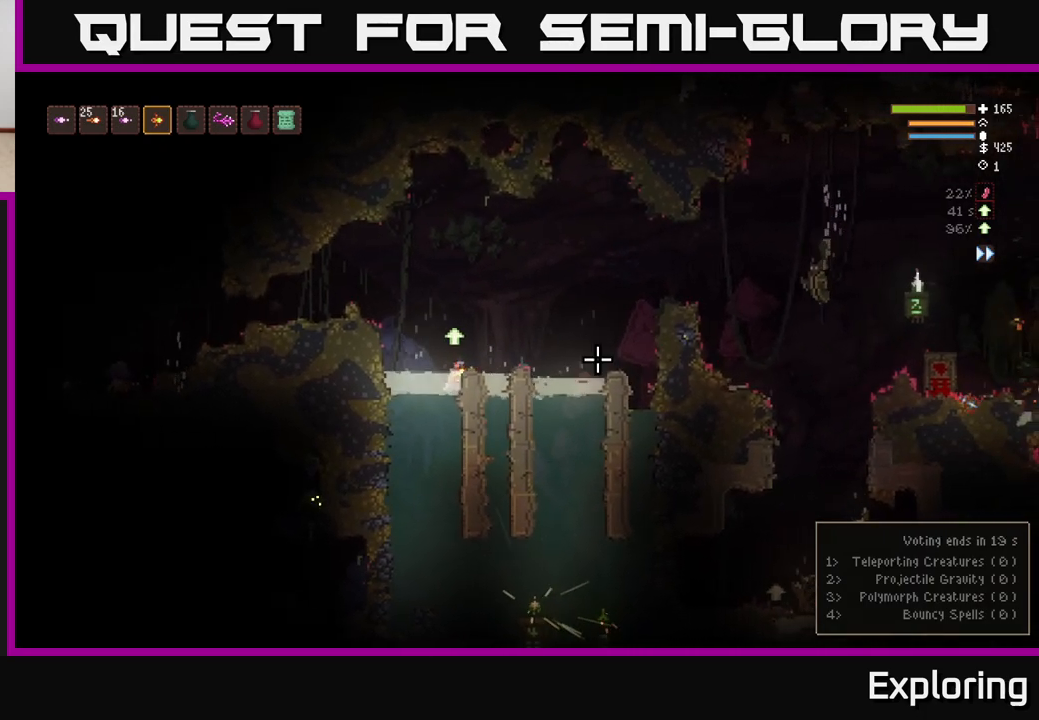
{"dt_ms": 500, "buttons": [], "left_stick": "down-left", "right_stick": "left", "events": [[200, "right_stick", "center"], [450, "right_stick", "left"]]}
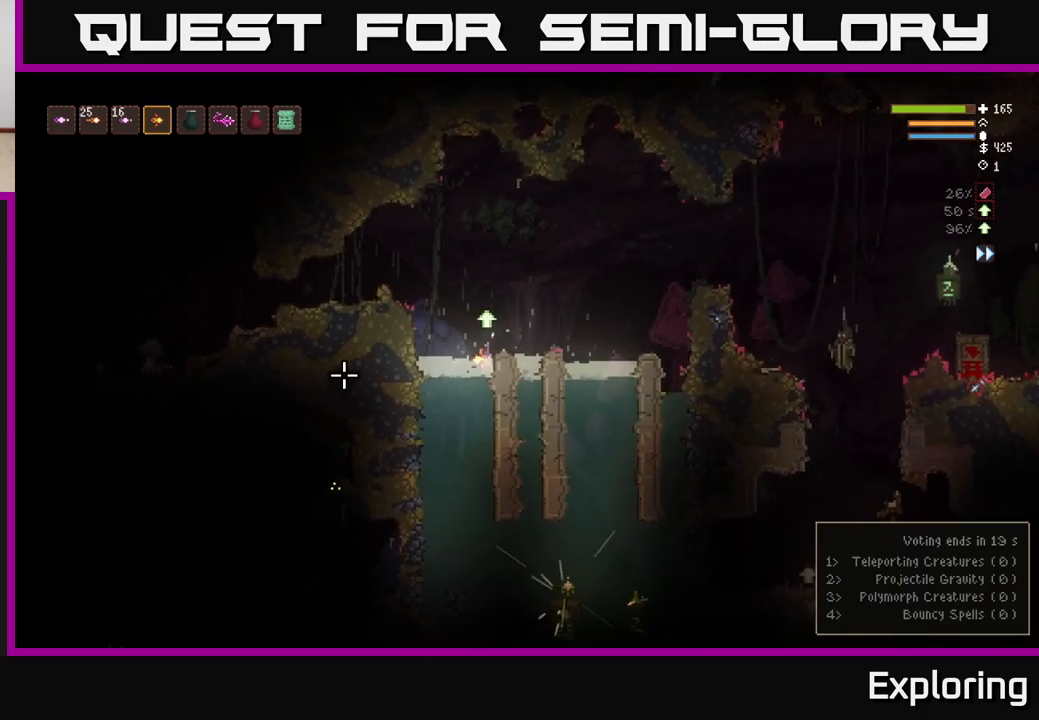
{"dt_ms": 500, "buttons": [], "left_stick": "down-left", "right_stick": "left", "events": []}
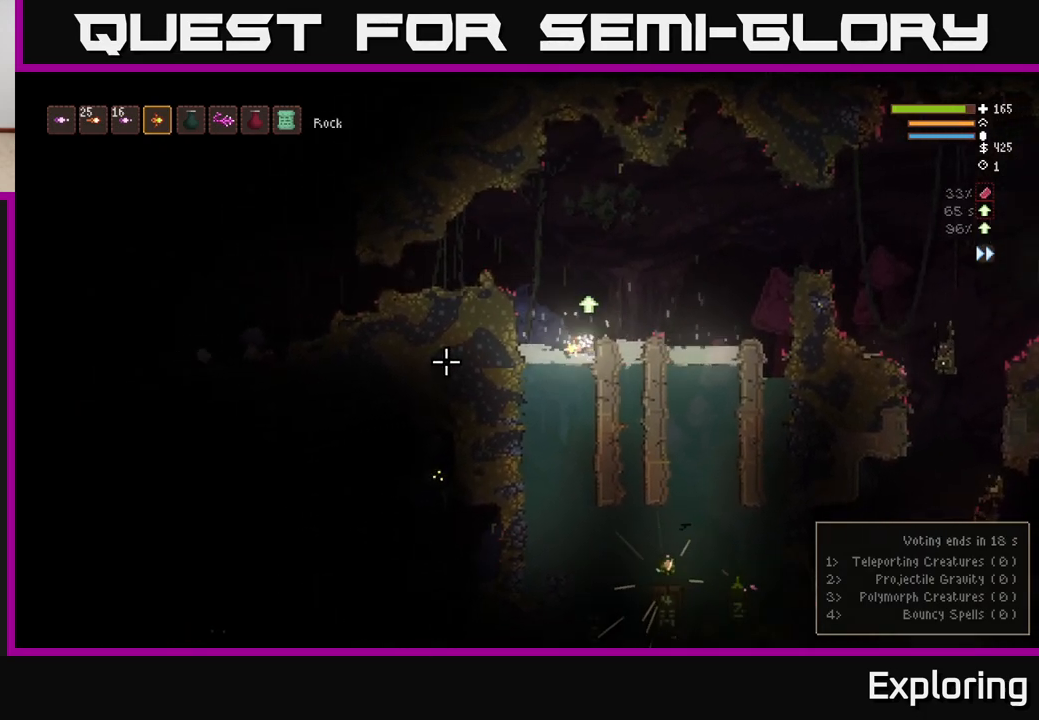
{"dt_ms": 500, "buttons": [], "left_stick": "down-left", "right_stick": "left", "events": []}
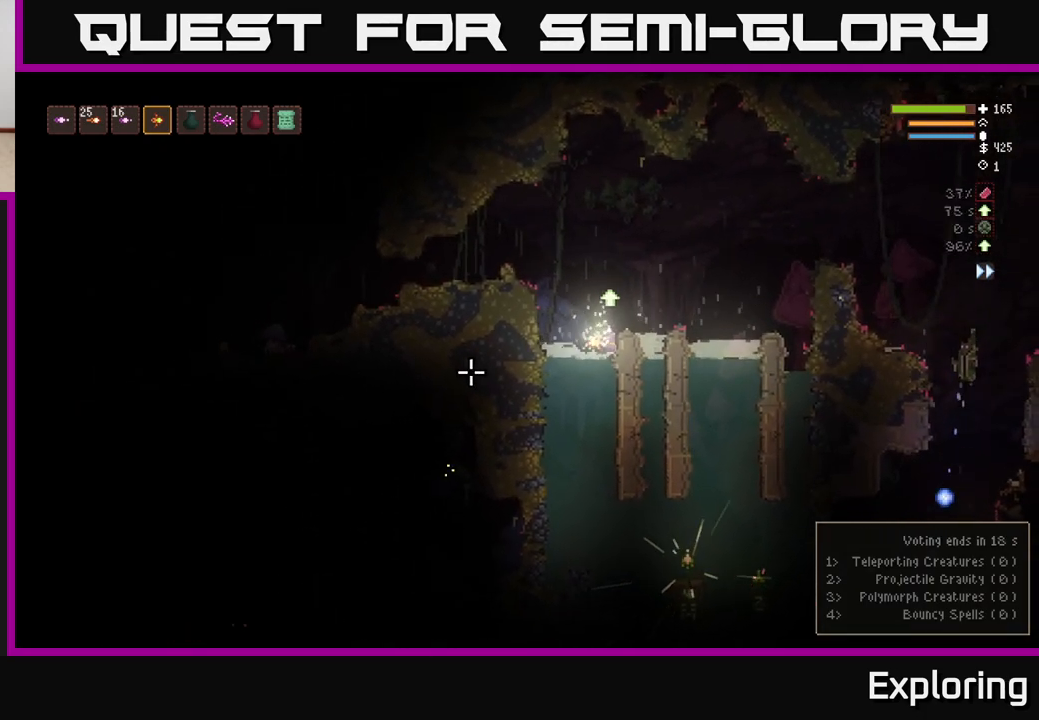
{"dt_ms": 500, "buttons": [], "left_stick": "down-left", "right_stick": "left", "events": []}
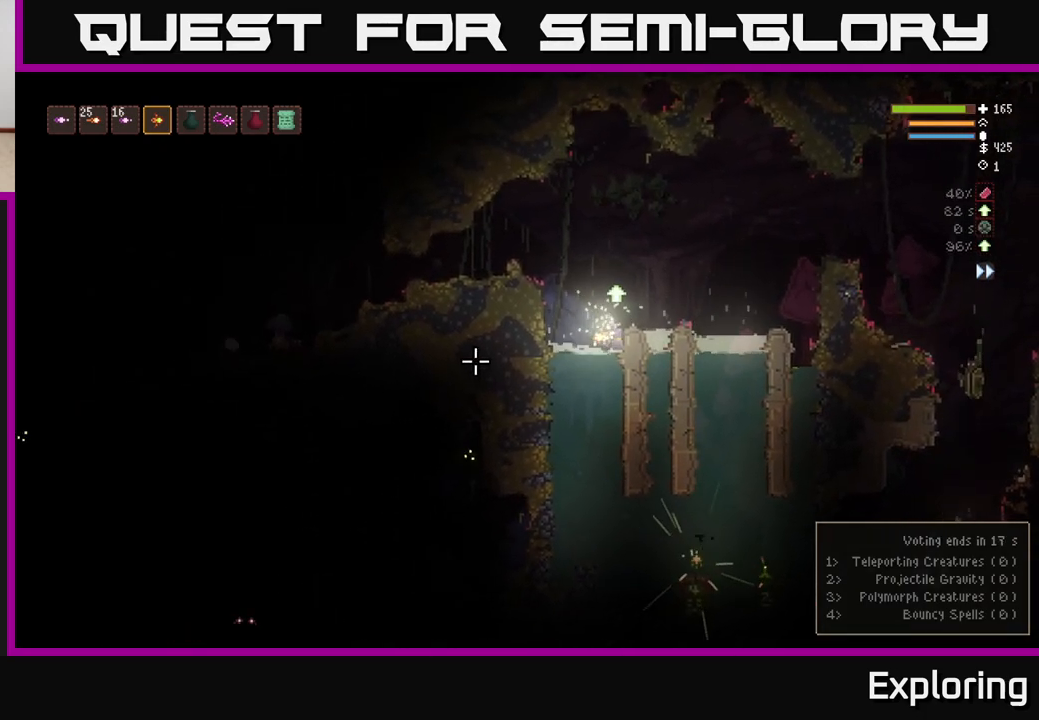
{"dt_ms": 500, "buttons": ["L2"], "left_stick": "down-left", "right_stick": "center", "events": [[317, "right_stick", "center"], [483, "L2", "down"]]}
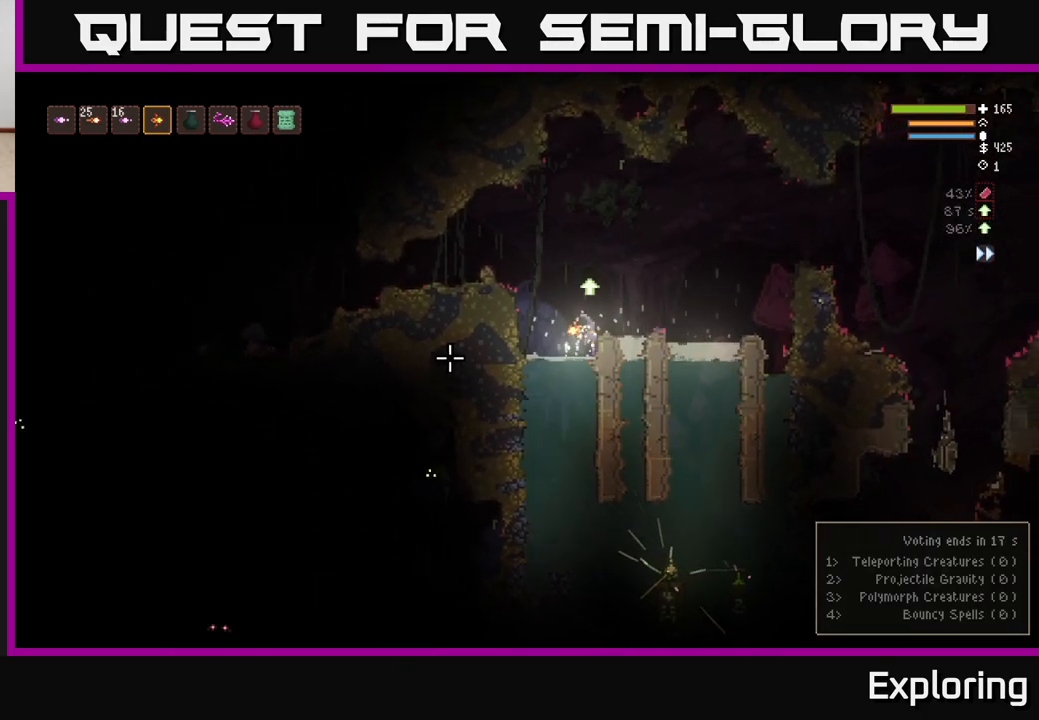
{"dt_ms": 1000, "buttons": [], "left_stick": "left", "right_stick": "down-right"}
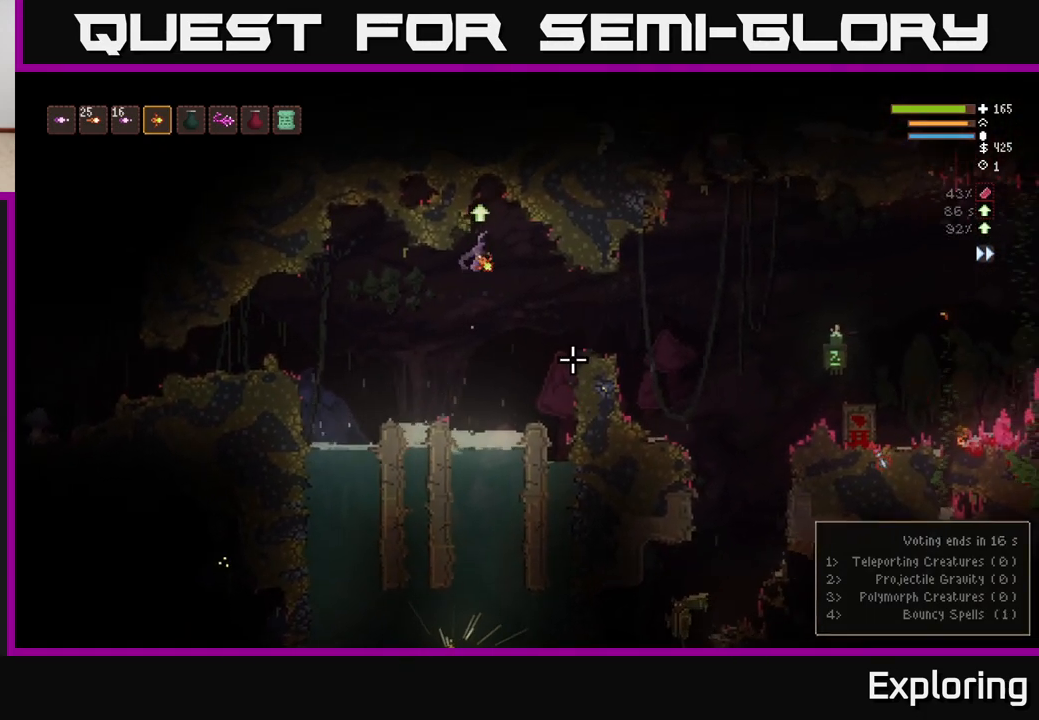
{"dt_ms": 500, "buttons": [], "left_stick": "down-left", "right_stick": "down", "events": [[83, "right_stick", "down"], [133, "left_stick", "center"], [500, "left_stick", "down-left"]]}
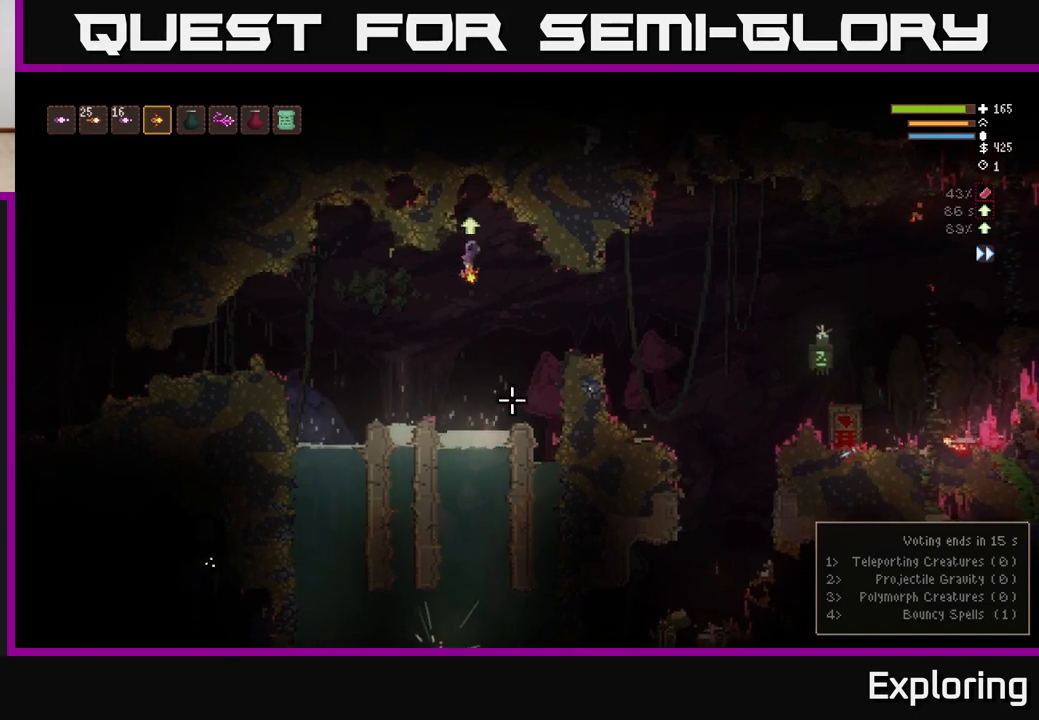
{"dt_ms": 500, "buttons": [], "left_stick": "down-left", "right_stick": "down-right", "events": [[167, "right_stick", "down-right"]]}
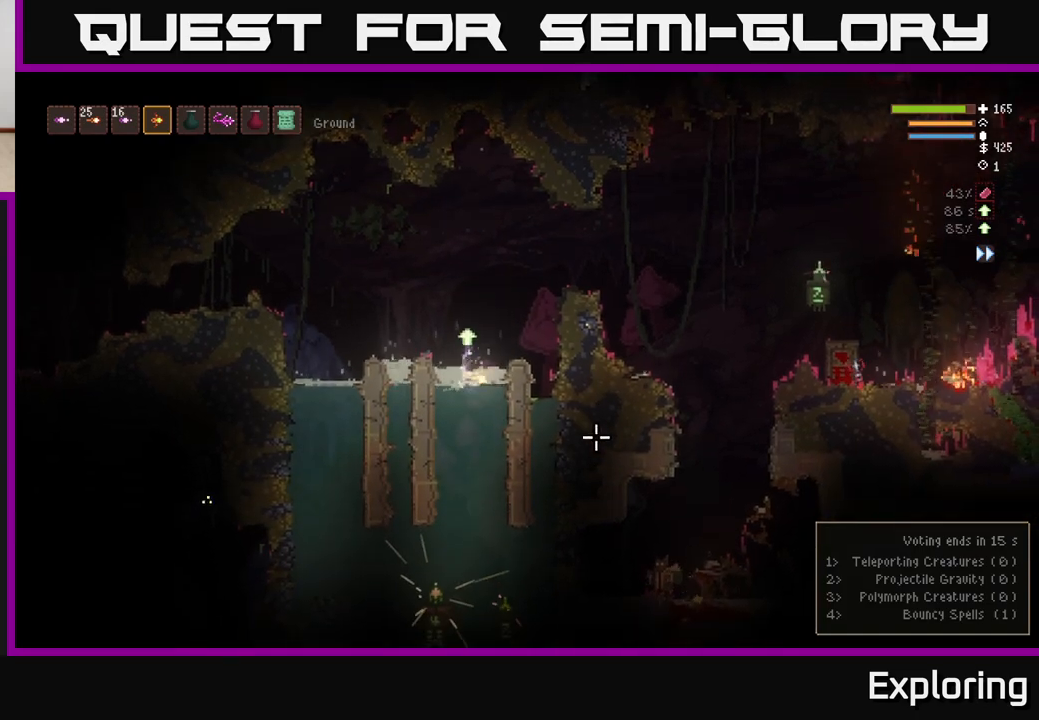
{"dt_ms": 500, "buttons": [], "left_stick": "down-left", "right_stick": "center", "events": [[367, "right_stick", "center"]]}
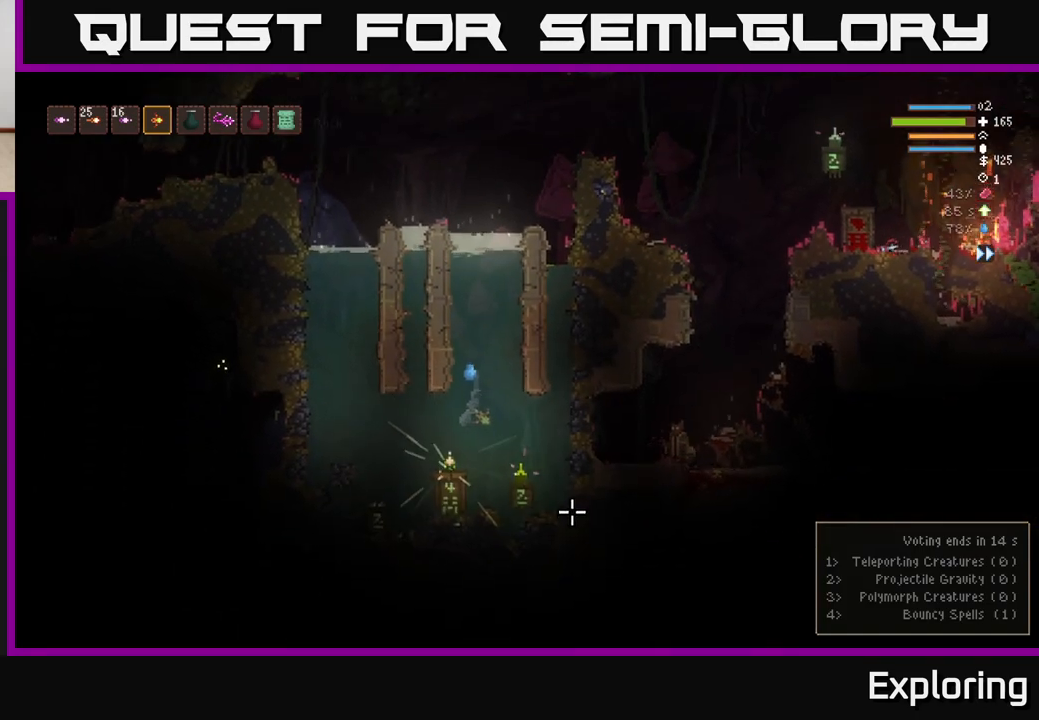
{"dt_ms": 500, "buttons": [], "left_stick": "center", "right_stick": "center", "events": [[133, "left_stick", "center"], [200, "A", "down"], [283, "A", "up"]]}
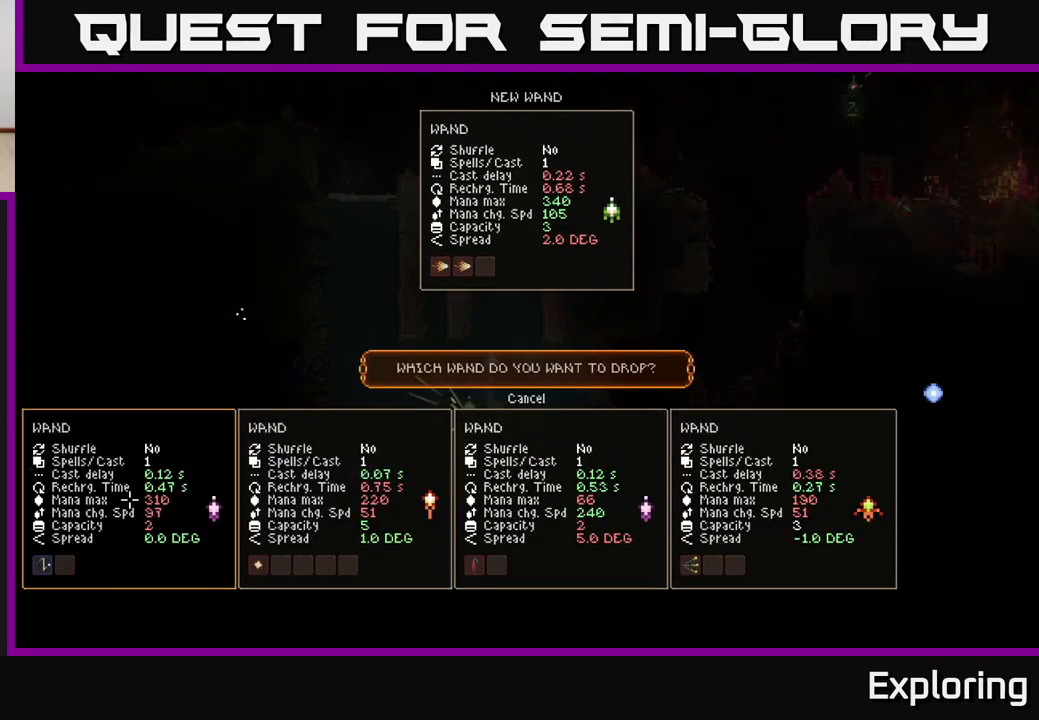
{"dt_ms": 500, "buttons": [], "left_stick": "center", "right_stick": "center", "events": []}
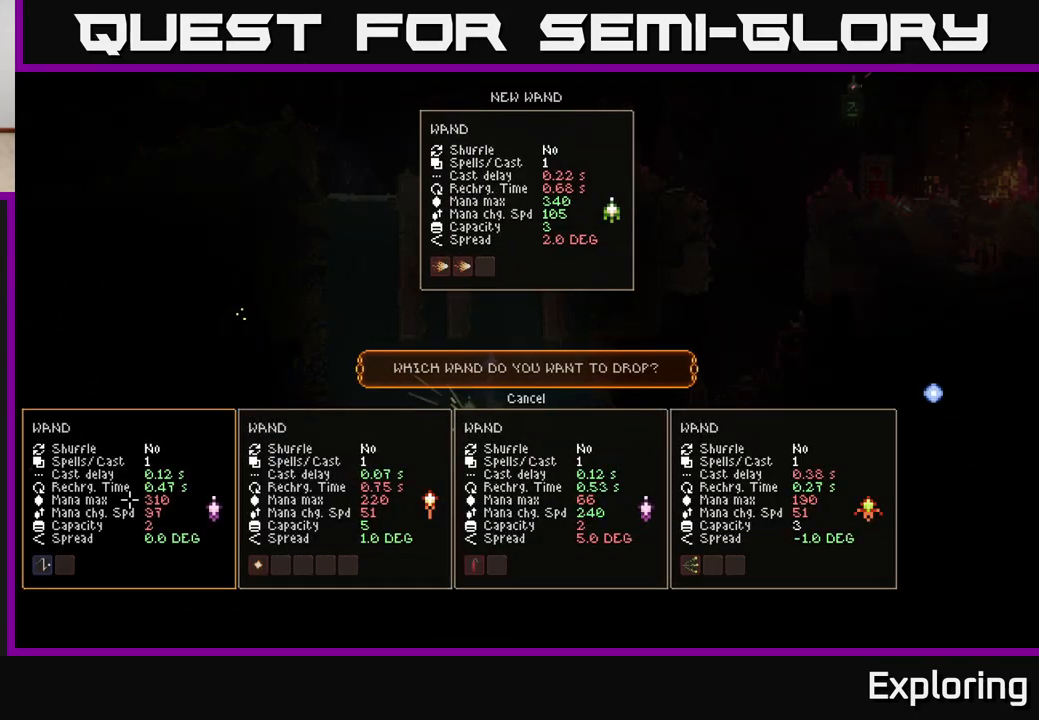
{"dt_ms": 500, "buttons": [], "left_stick": "center", "right_stick": "center", "events": []}
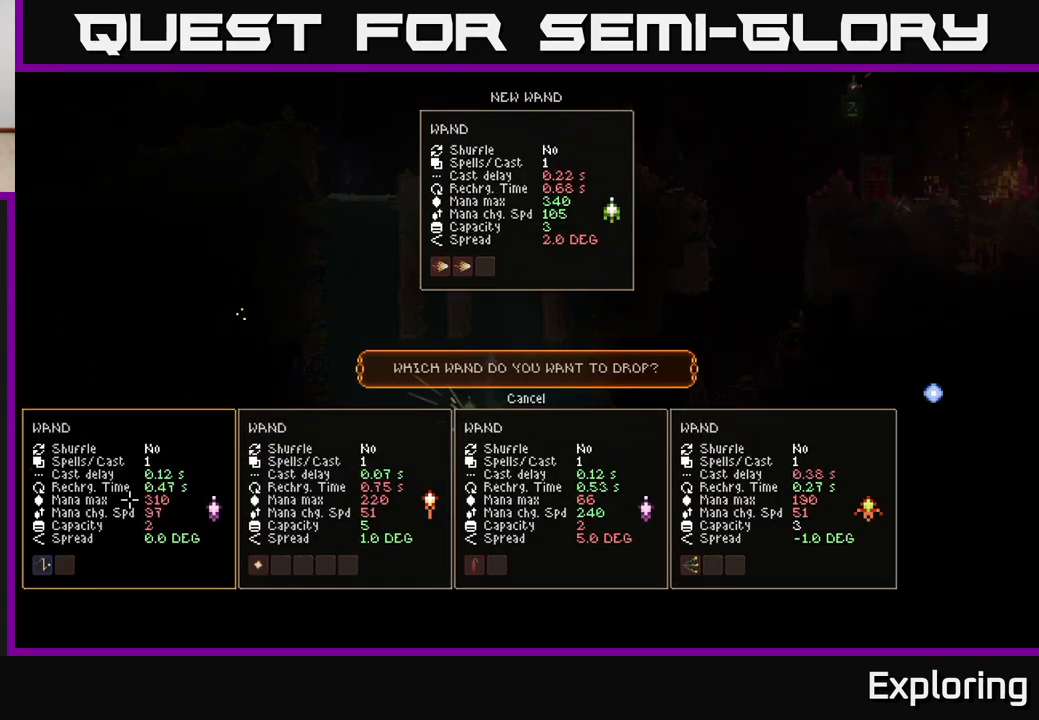
{"dt_ms": 500, "buttons": [], "left_stick": "center", "right_stick": "center", "events": []}
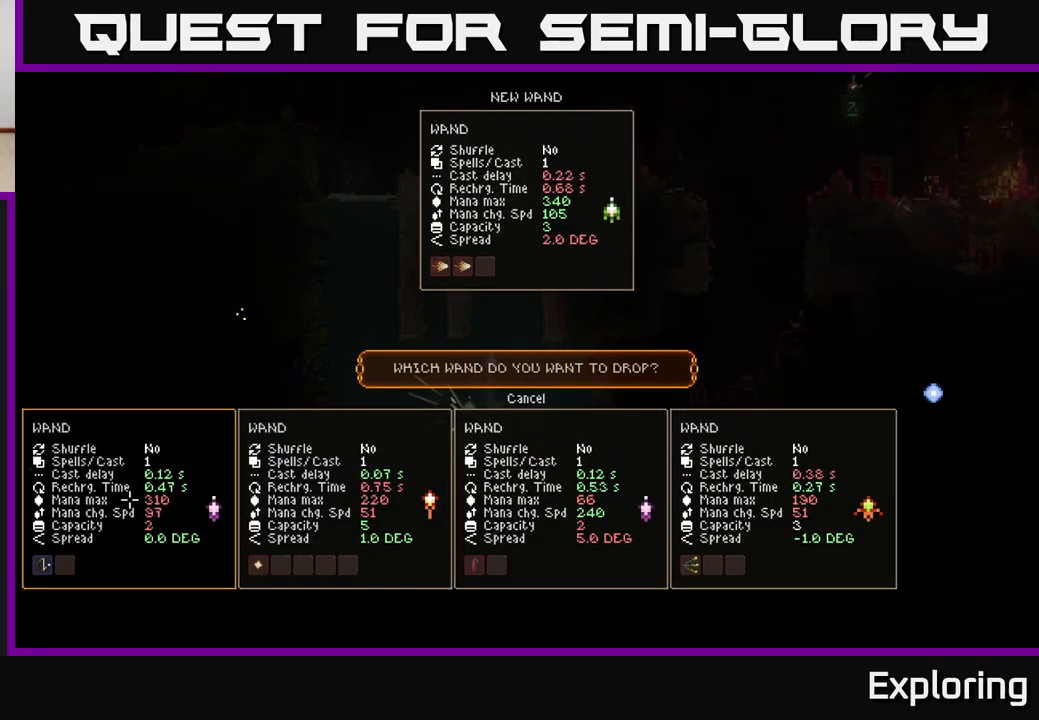
{"dt_ms": 500, "buttons": [], "left_stick": "center", "right_stick": "center", "events": [[300, "DPAD_RIGHT", "down"], [433, "DPAD_RIGHT", "up"]]}
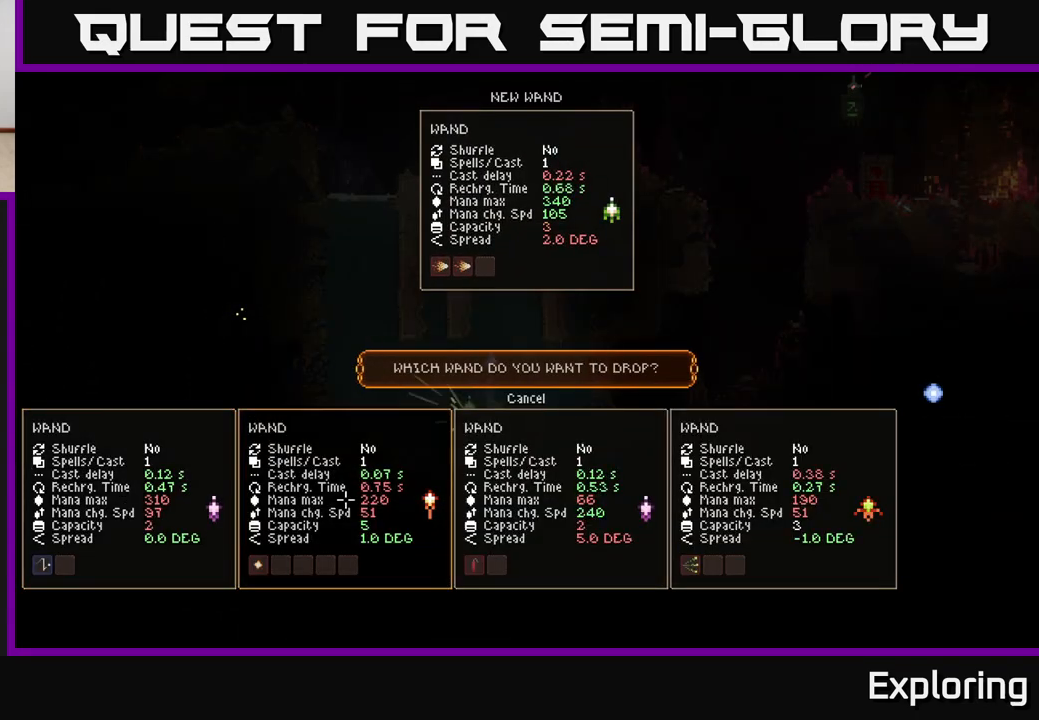
{"dt_ms": 500, "buttons": ["DPAD_LEFT"], "left_stick": "center", "right_stick": "center", "events": [[183, "DPAD_RIGHT", "down"], [350, "DPAD_RIGHT", "up"], [467, "DPAD_LEFT", "down"]]}
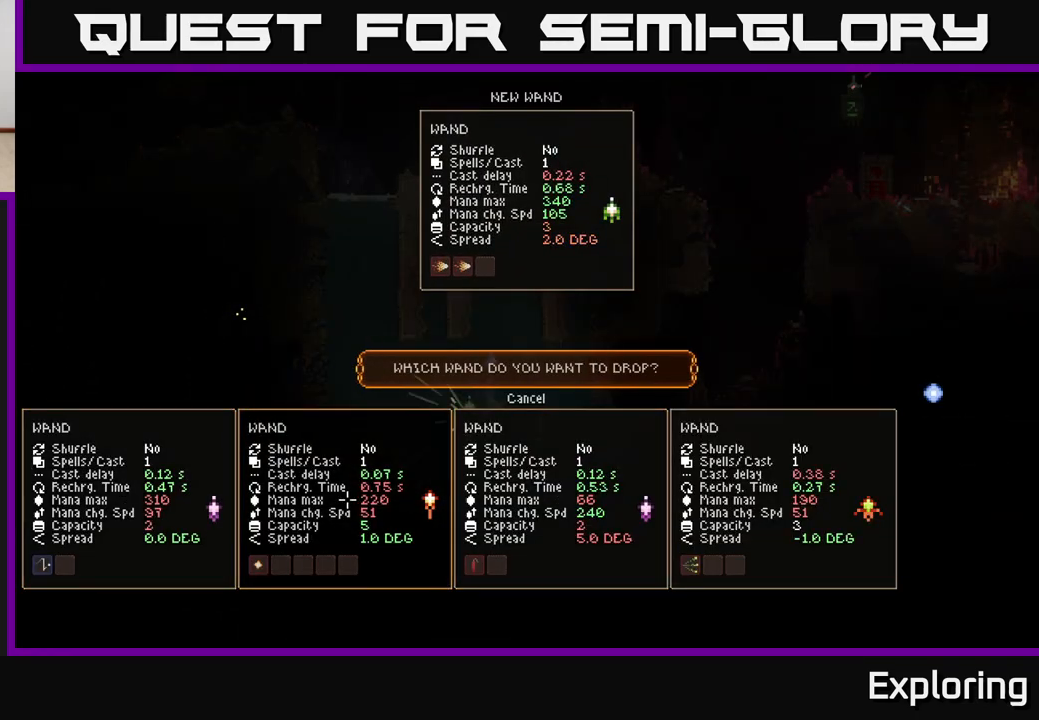
{"dt_ms": 500, "buttons": [], "left_stick": "center", "right_stick": "center", "events": [[67, "DPAD_LEFT", "up"]]}
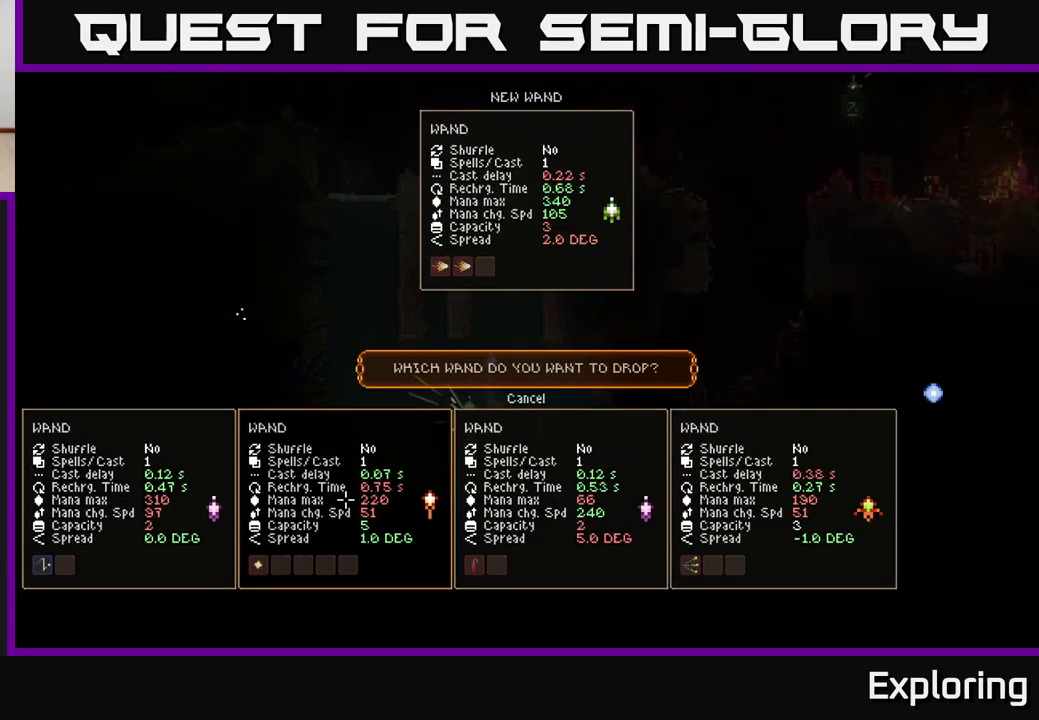
{"dt_ms": 500, "buttons": [], "left_stick": "center", "right_stick": "center", "events": []}
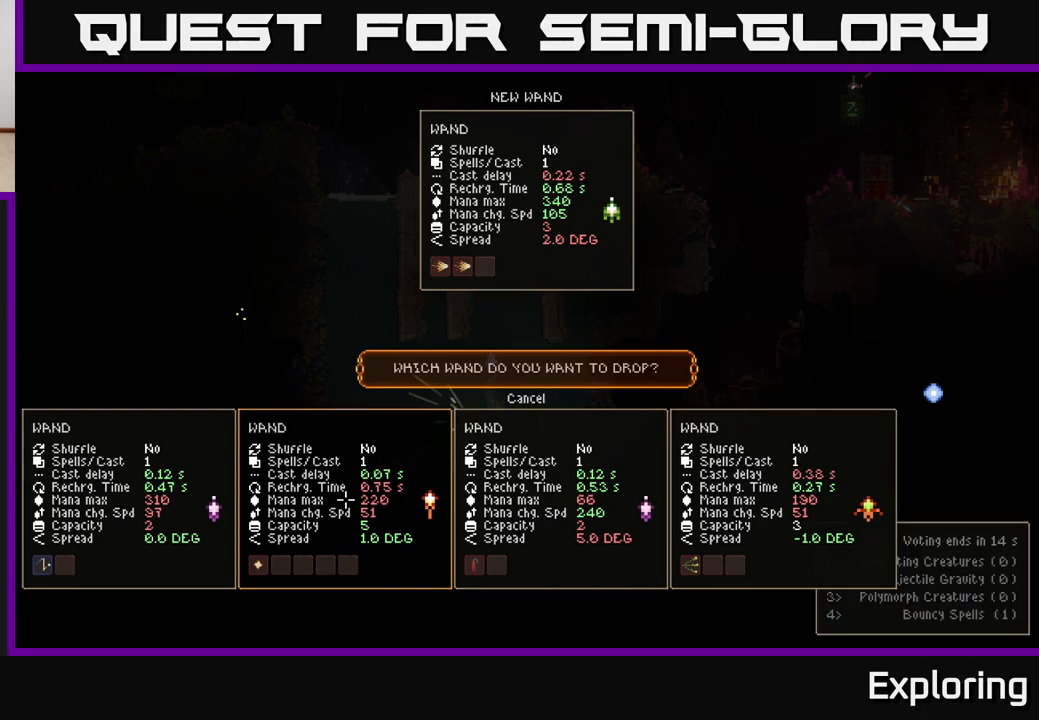
{"dt_ms": 500, "buttons": ["L2"], "left_stick": "left", "right_stick": "center", "events": [[17, "A", "down"], [83, "A", "up"], [150, "L2", "down"], [383, "left_stick", "left"]]}